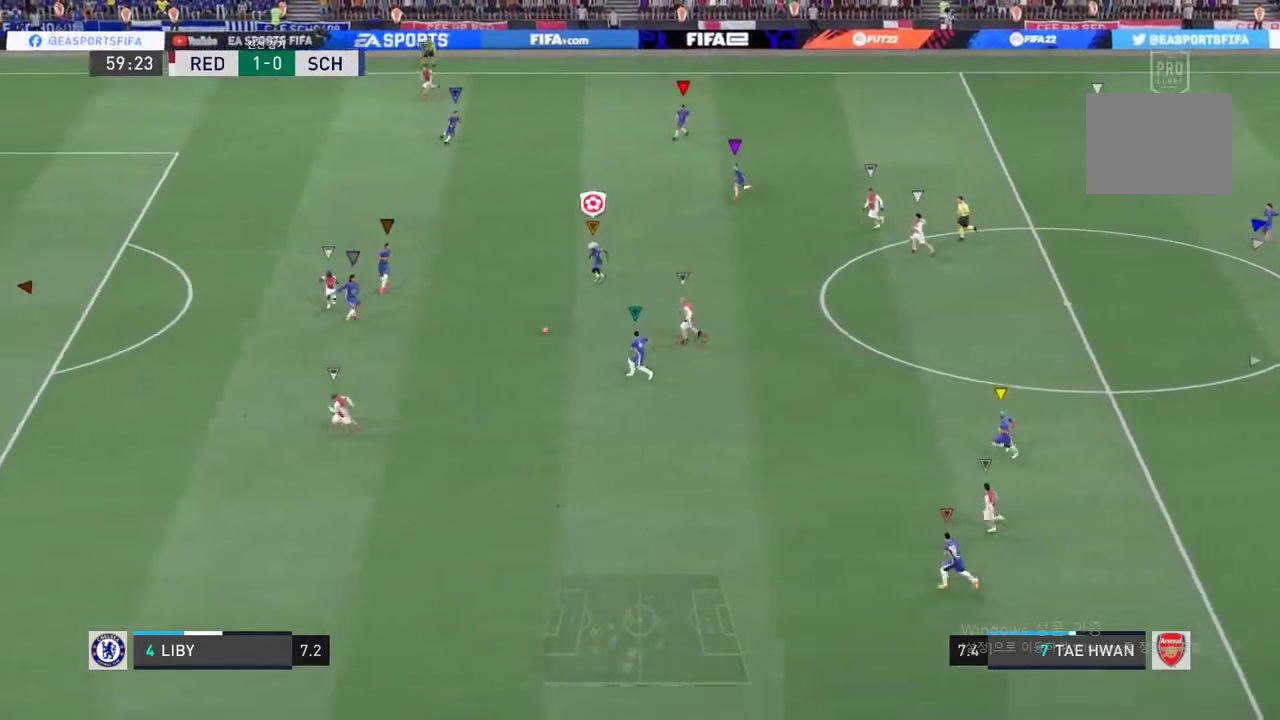
Gameplay with a controller (Xbox layout); each line is a JSON object with the inputs held at the frame after it. "events" lists button and stick changes between this image and that frame as [ms after this image, input, new state], when the widget could be followed in between. Not read: L3 R3.
{"buttons": ["R2"], "left_stick": "down-left", "right_stick": "center", "events": []}
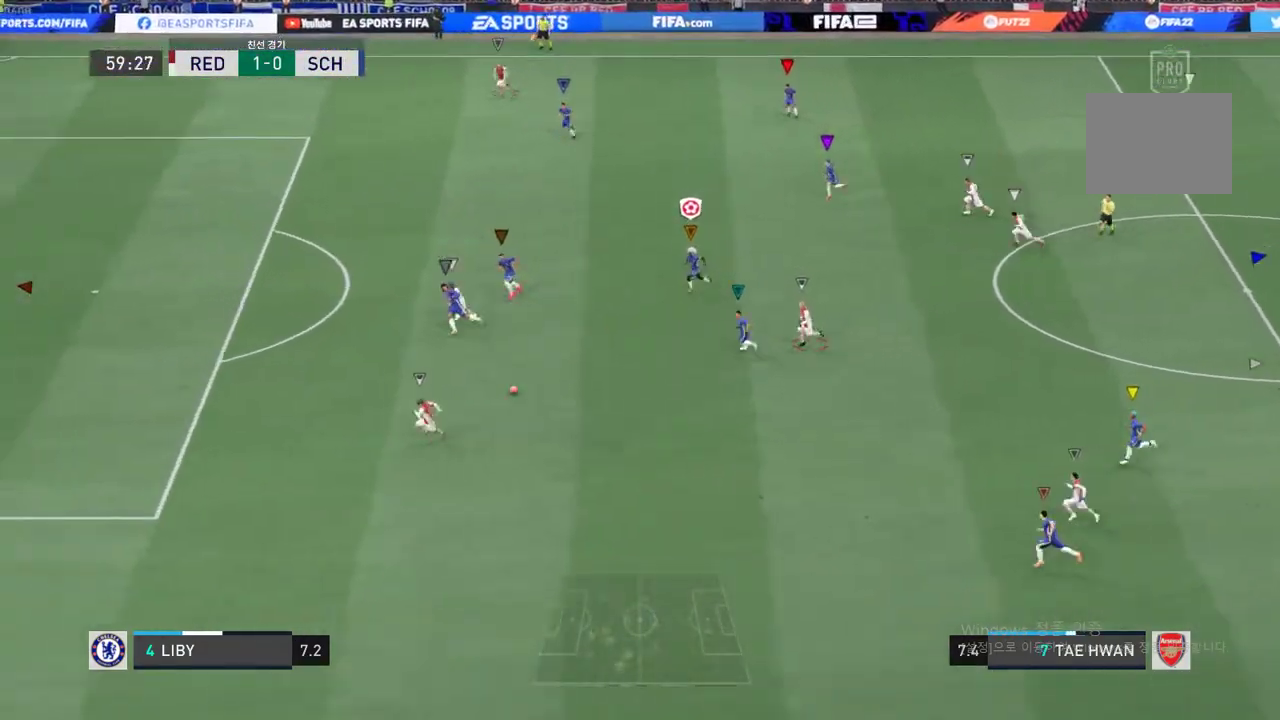
{"buttons": ["R2"], "left_stick": "down-left", "right_stick": "center", "events": []}
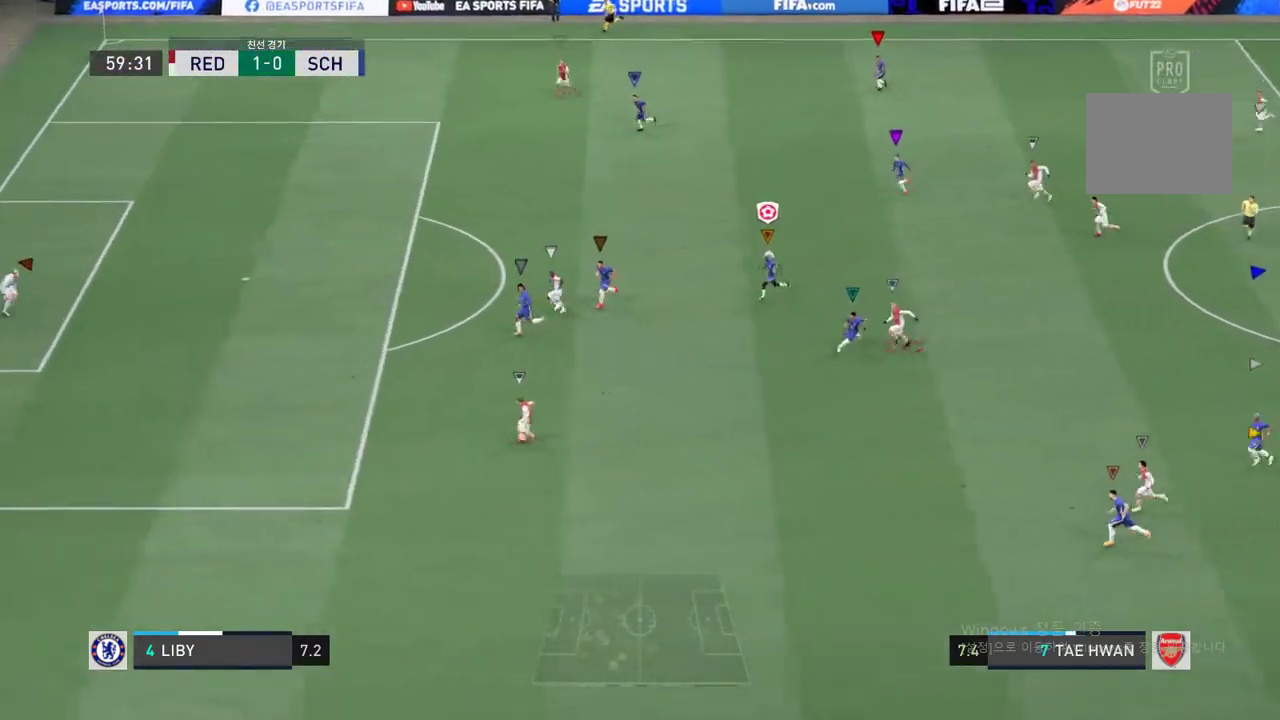
{"buttons": ["R2"], "left_stick": "down-left", "right_stick": "center", "events": []}
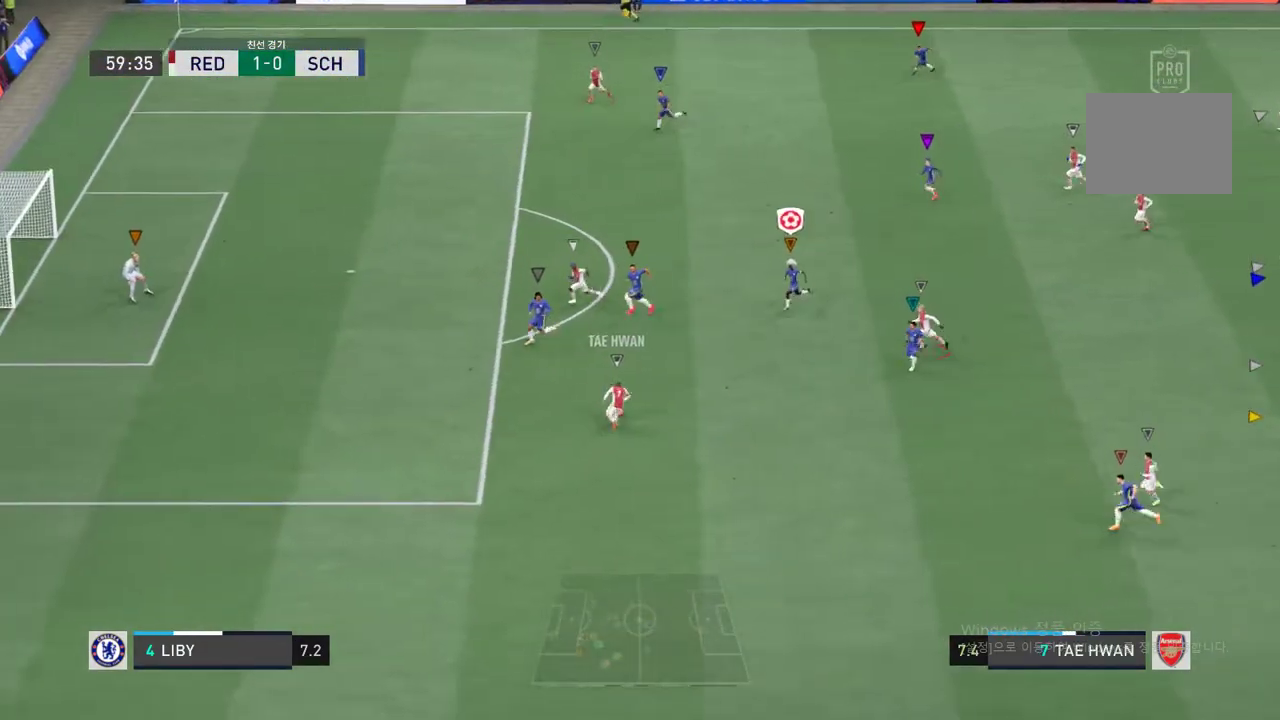
{"buttons": ["R2"], "left_stick": "down-left", "right_stick": "center", "events": []}
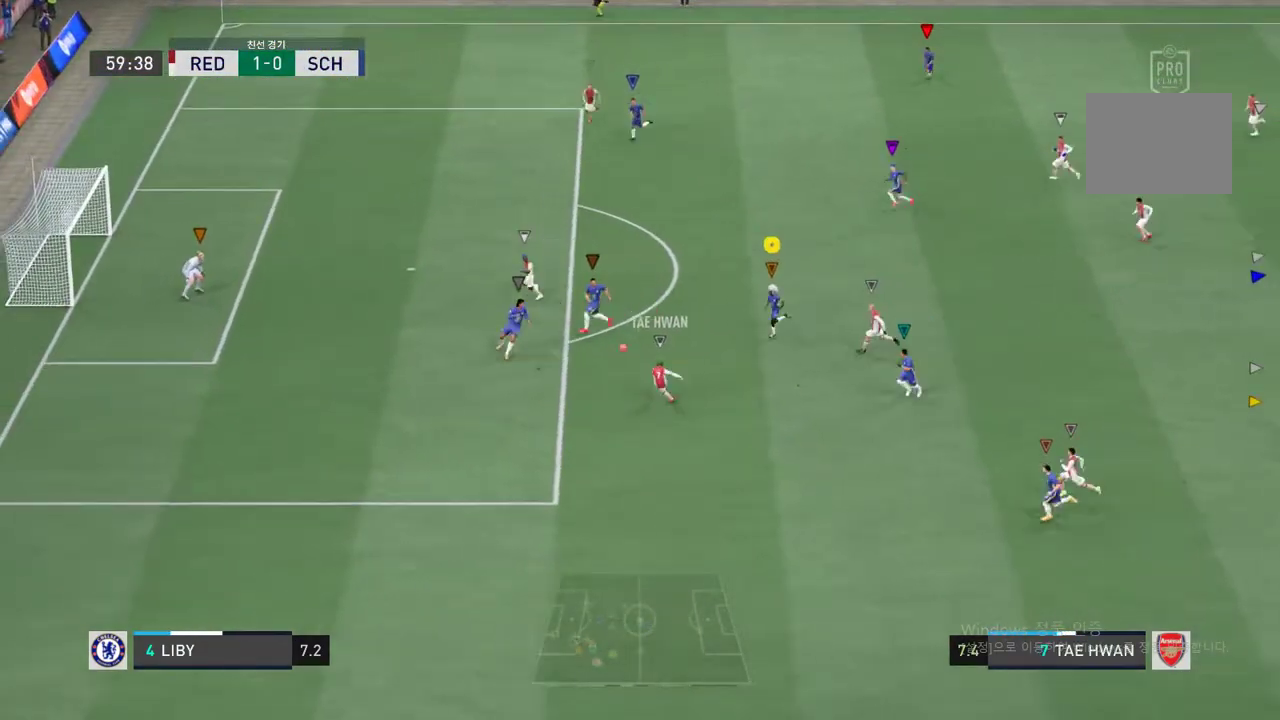
{"buttons": ["R2"], "left_stick": "left", "right_stick": "center", "events": [[317, "left_stick", "left"]]}
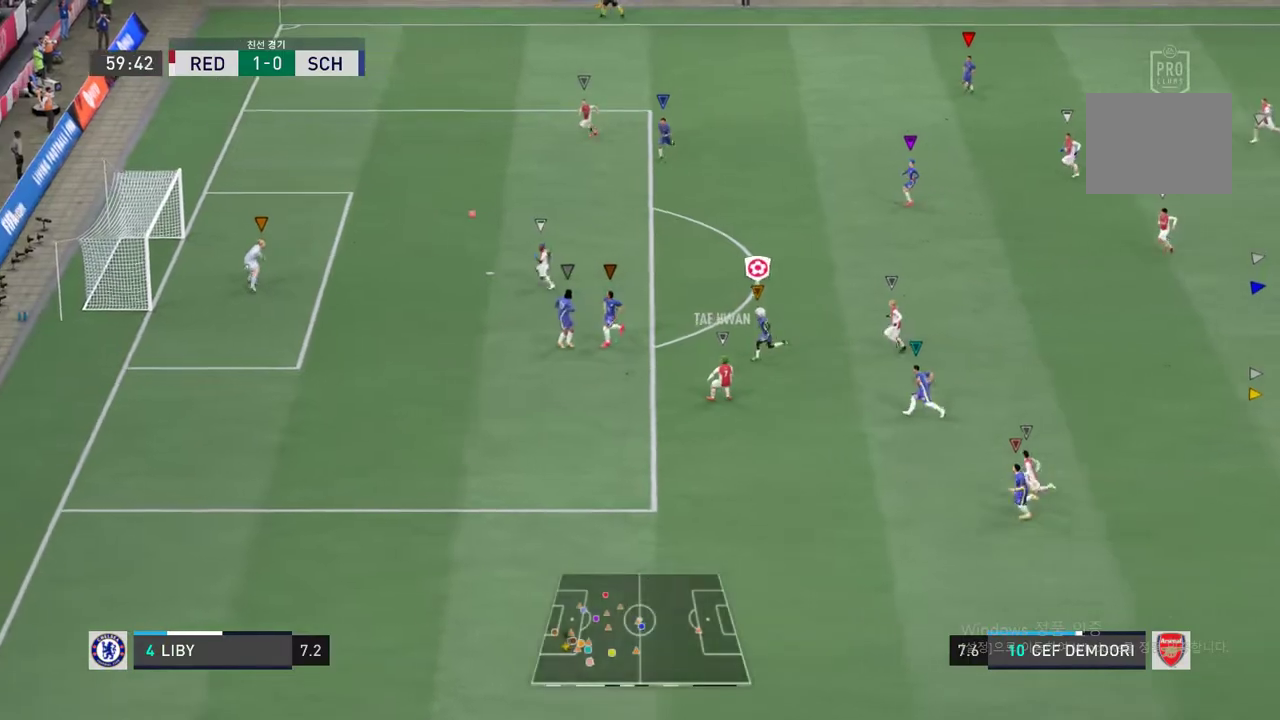
{"buttons": [], "left_stick": "up-left", "right_stick": "center", "events": [[50, "R2", "up"], [133, "left_stick", "up-left"]]}
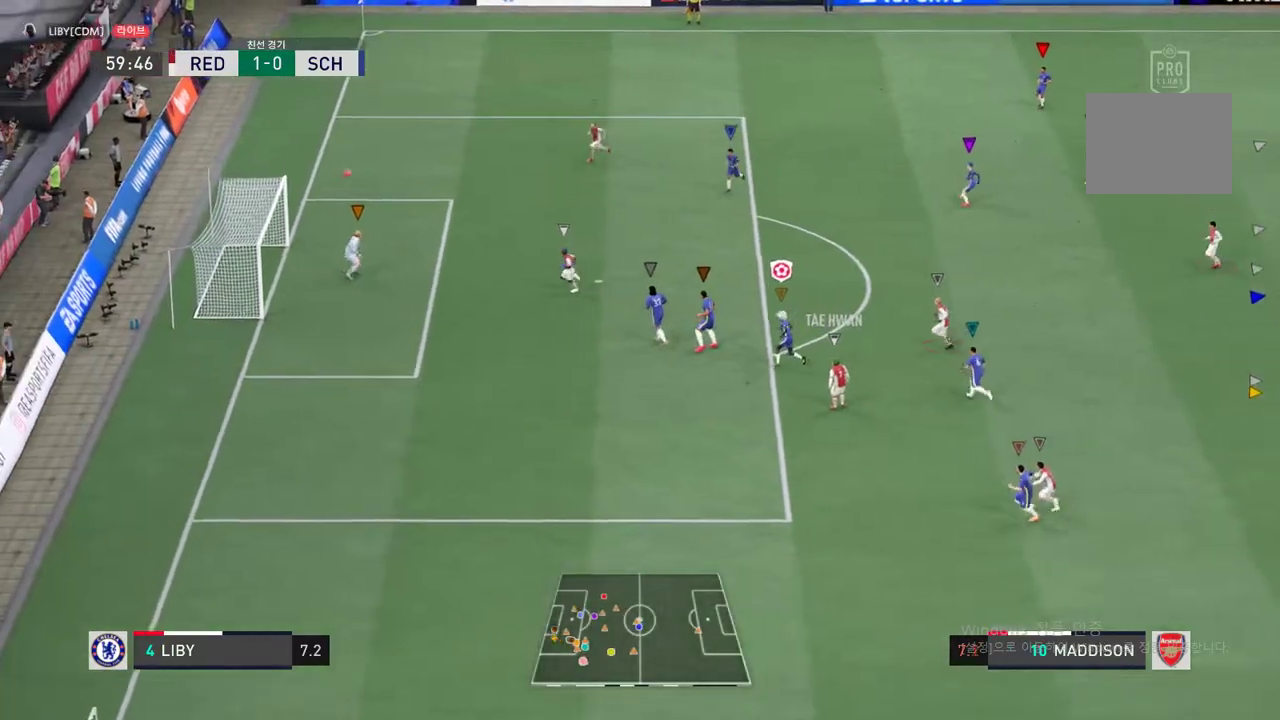
{"buttons": [], "left_stick": "center", "right_stick": "center", "events": [[351, "left_stick", "center"]]}
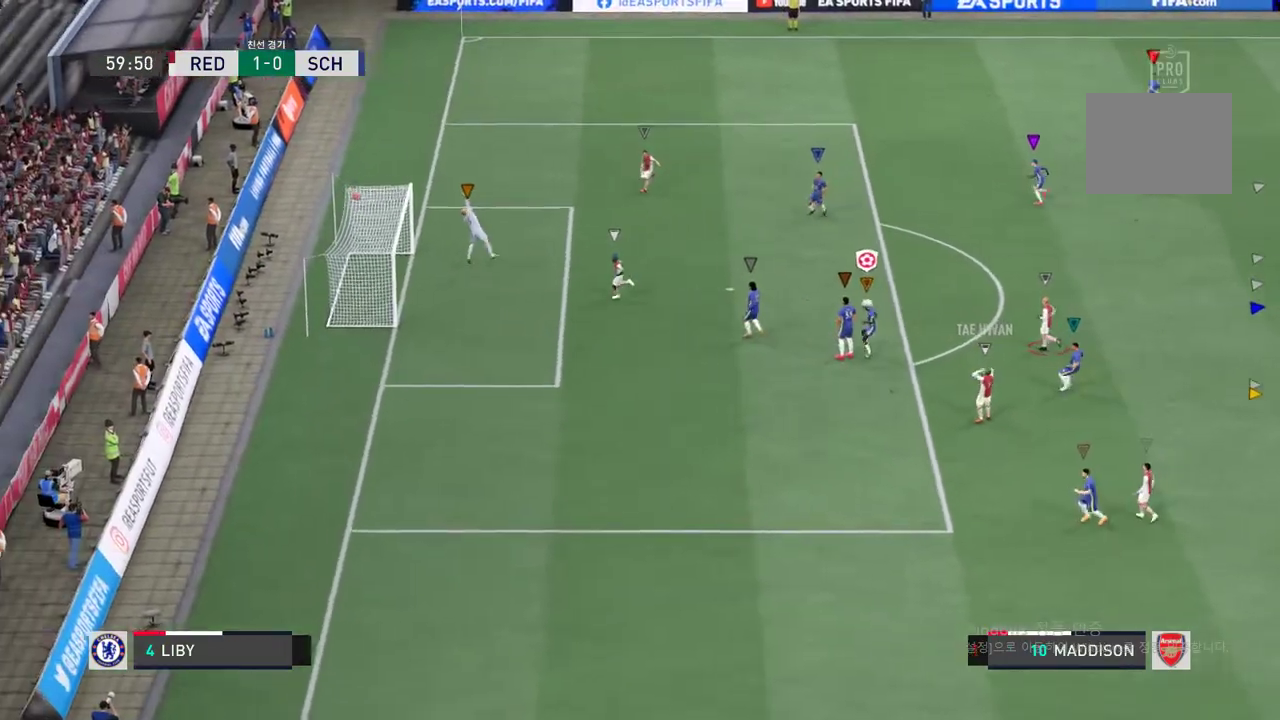
{"buttons": [], "left_stick": "center", "right_stick": "center", "events": [[334, "A", "down"], [468, "A", "up"]]}